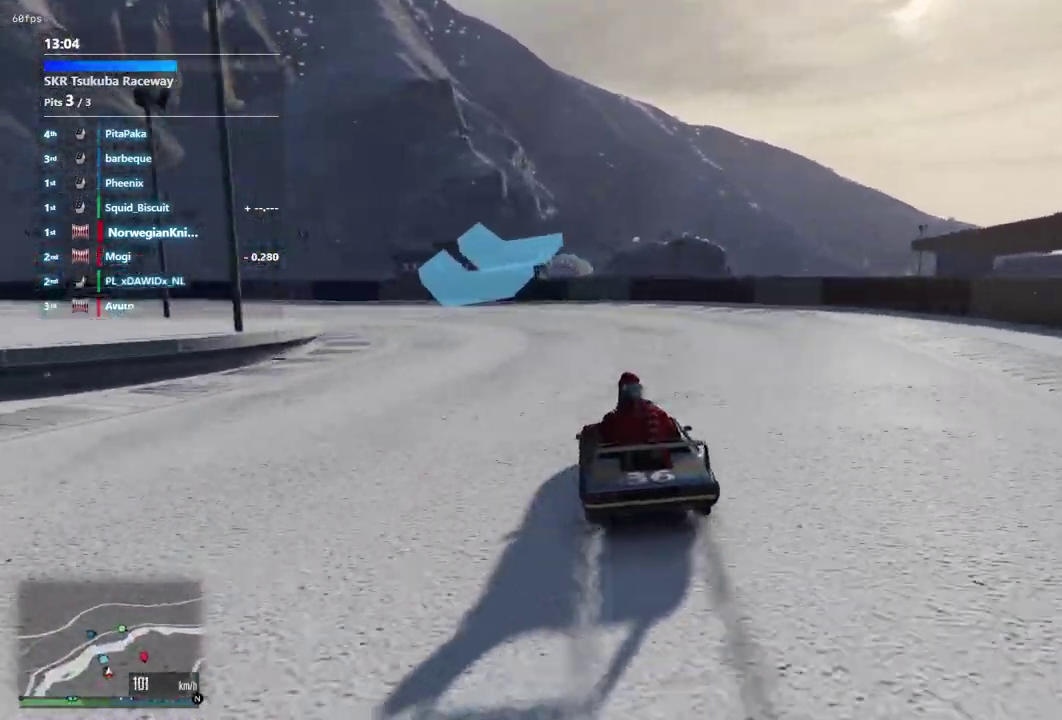
Gameplay with a controller (Xbox layout); each line is a JSON object with the inputs held at the frame after it (dt_ms = milliseconds from this image to that frame). "events" lists button and stick changes between this image and that frame as [ms after this image, input, new state], when the widget could be followed in between. Not read: L3 R2 R3.
{"dt_ms": 500, "buttons": [], "left_stick": "left", "right_stick": "center", "events": [[133, "L2", "down"], [267, "L2", "up"]]}
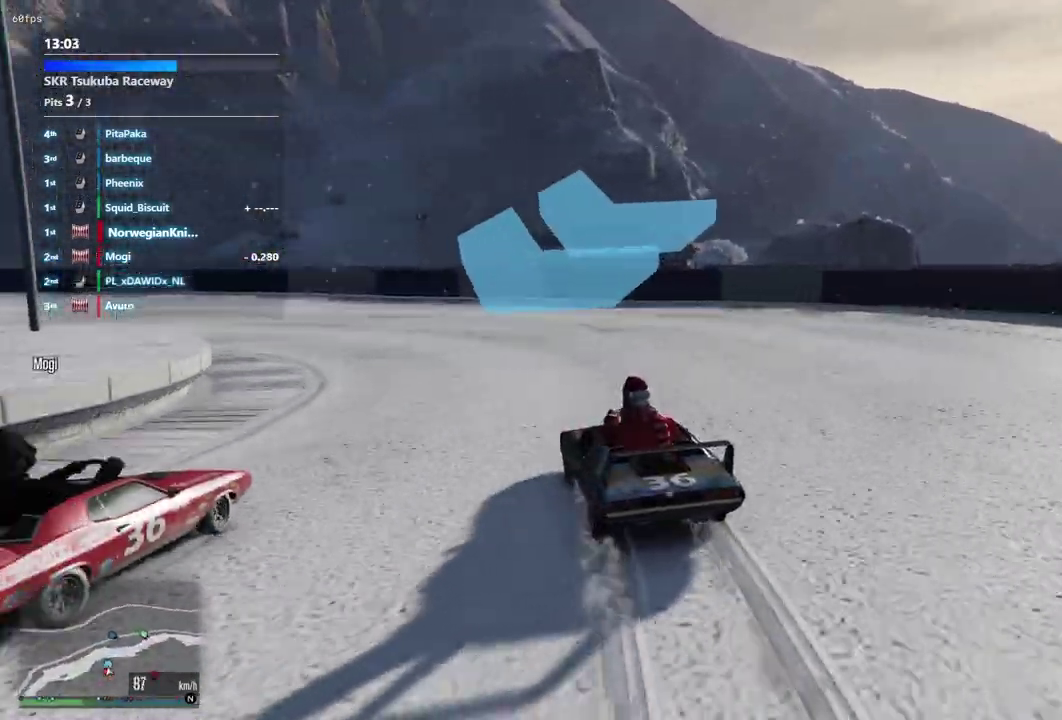
{"dt_ms": 500, "buttons": [], "left_stick": "left", "right_stick": "center", "events": [[33, "left_stick", "center"], [167, "left_stick", "left"]]}
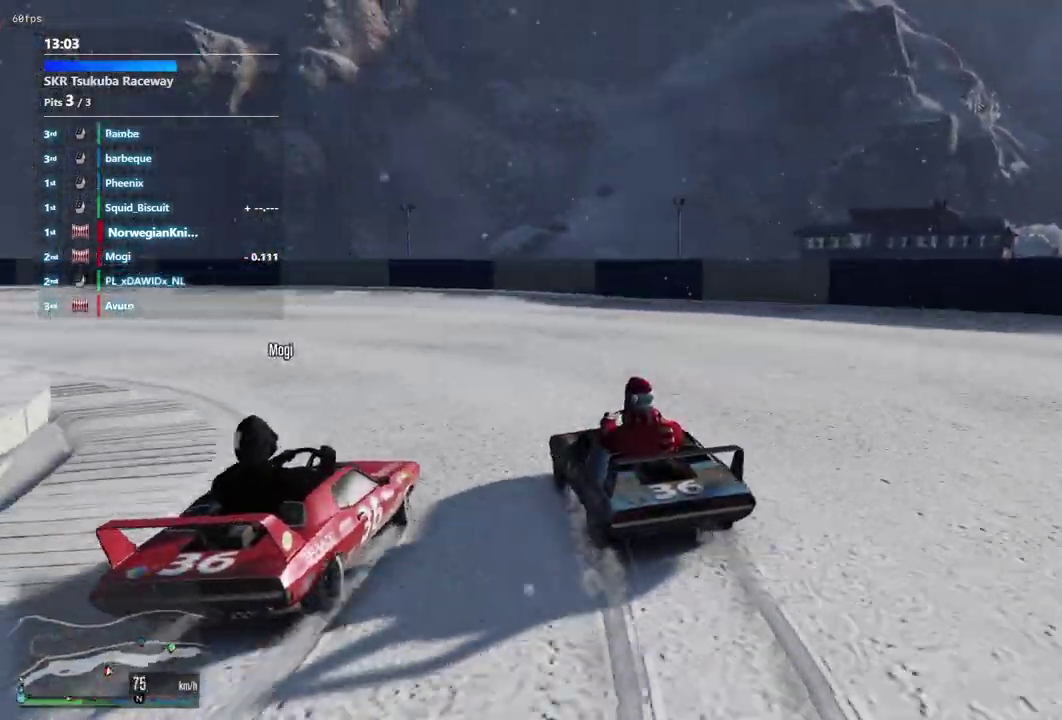
{"dt_ms": 400, "buttons": [], "left_stick": "down-left", "right_stick": "center"}
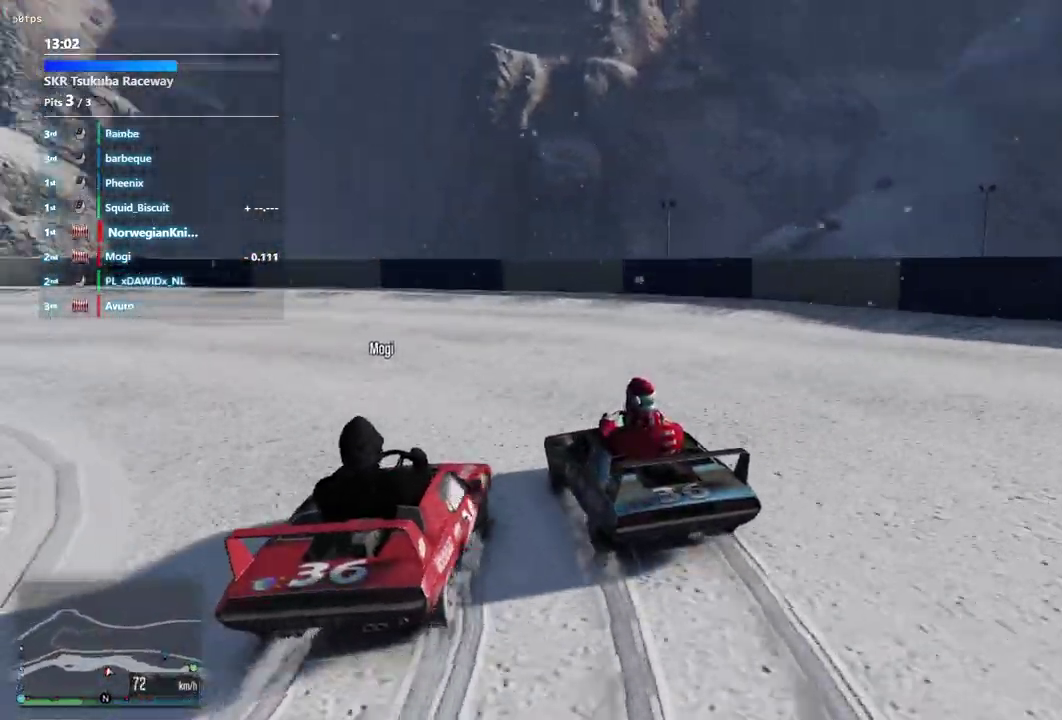
{"dt_ms": 600, "buttons": [], "left_stick": "down-left", "right_stick": "center", "events": [[33, "left_stick", "center"], [100, "left_stick", "down-left"]]}
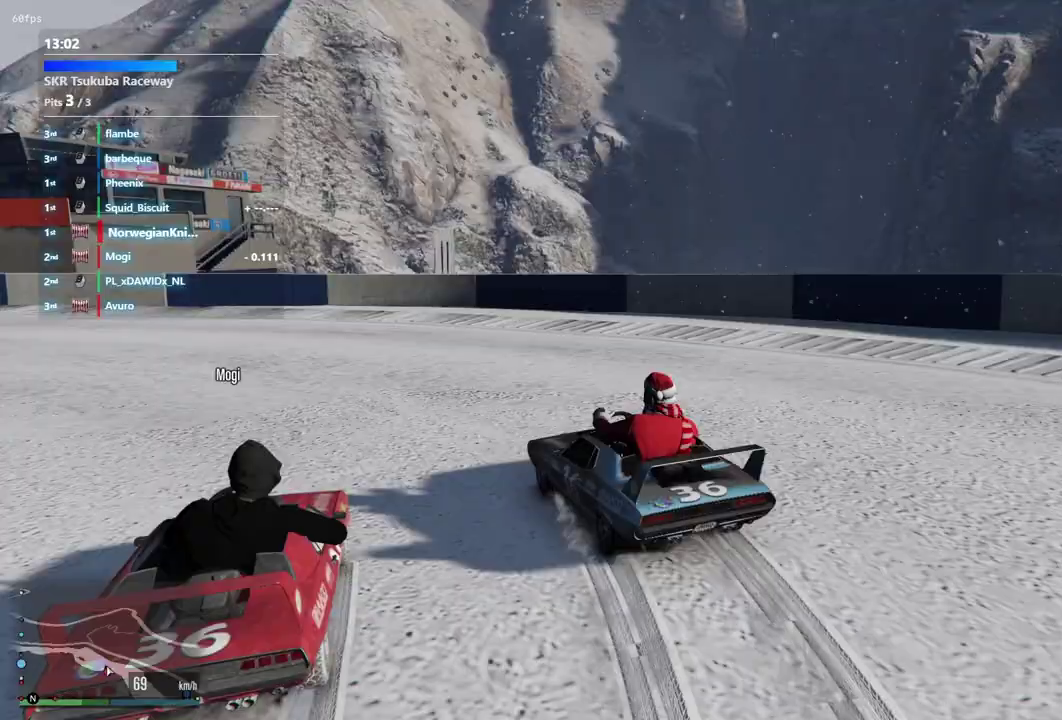
{"dt_ms": 600, "buttons": [], "left_stick": "down-left", "right_stick": "center"}
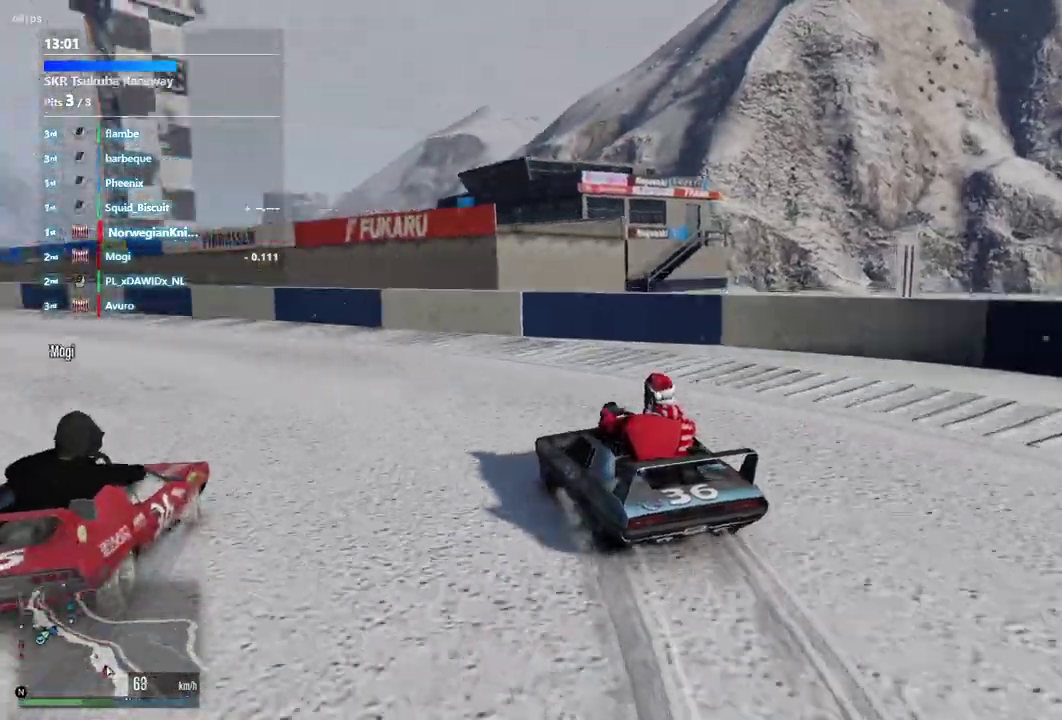
{"dt_ms": 400, "buttons": [], "left_stick": "down-left", "right_stick": "center", "events": [[33, "left_stick", "center"], [167, "left_stick", "down-left"]]}